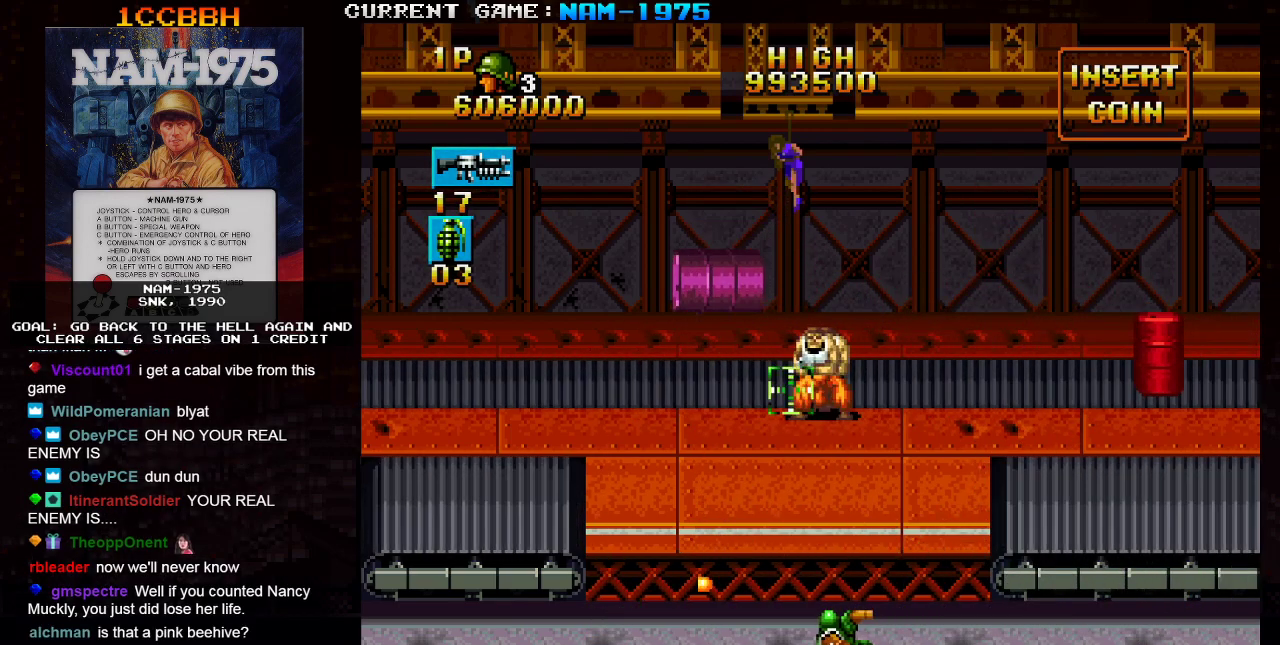
Gameplay with a controller (arcade stick); each line is a JSON object with the inputs held at the frame after it. "events" lists button and stick changes between this image and that frame as [ms after this image, input, new state], when the widget could be followed in between. Not read: L3 R3 other_buttons.
{"buttons": ["SQUARE", "R1"], "left_stick": "right", "events": [[267, "left_stick", "up"], [334, "left_stick", "right"], [384, "R1", "down"]]}
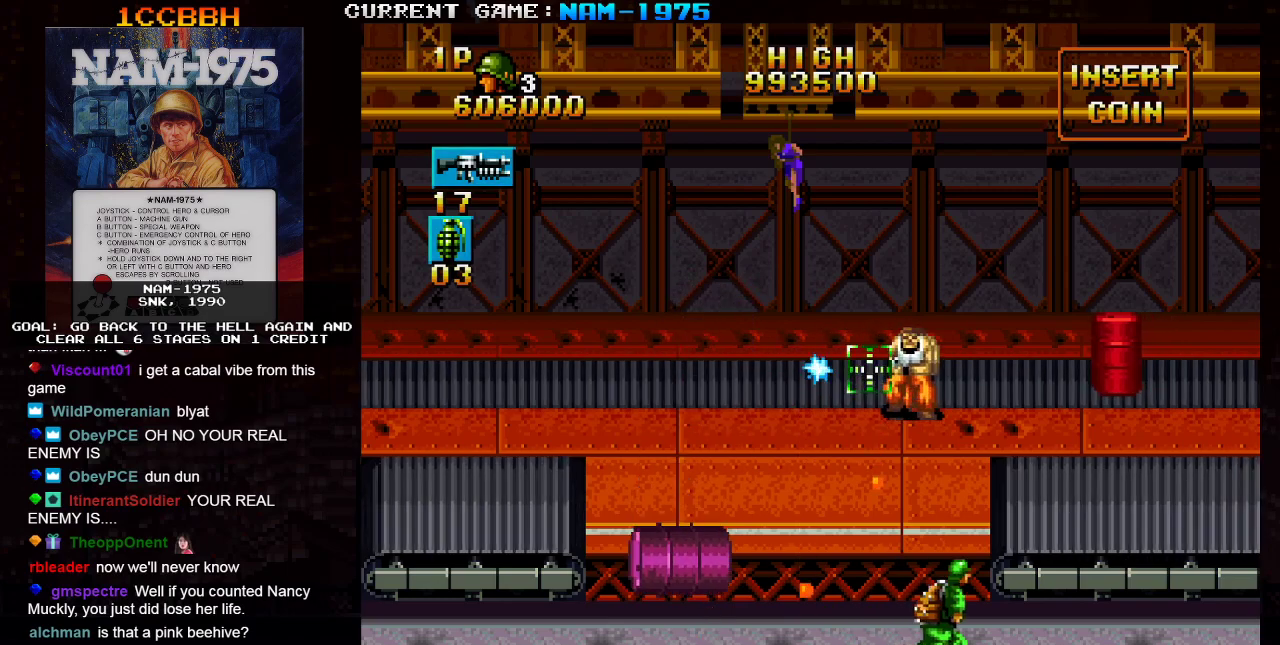
{"buttons": ["SQUARE"], "left_stick": "center", "events": [[401, "R1", "up"], [401, "left_stick", "center"]]}
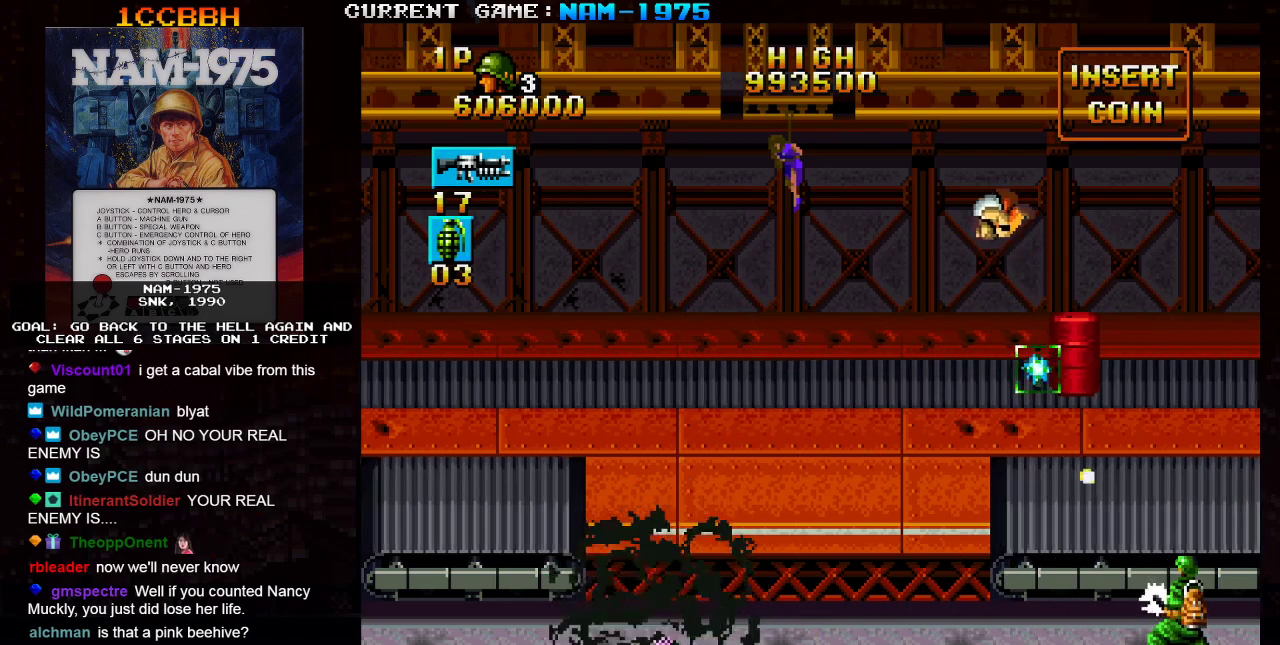
{"buttons": ["SQUARE"], "left_stick": "left", "events": [[33, "left_stick", "right"], [100, "left_stick", "center"], [217, "left_stick", "left"], [267, "R1", "down"], [367, "R1", "up"]]}
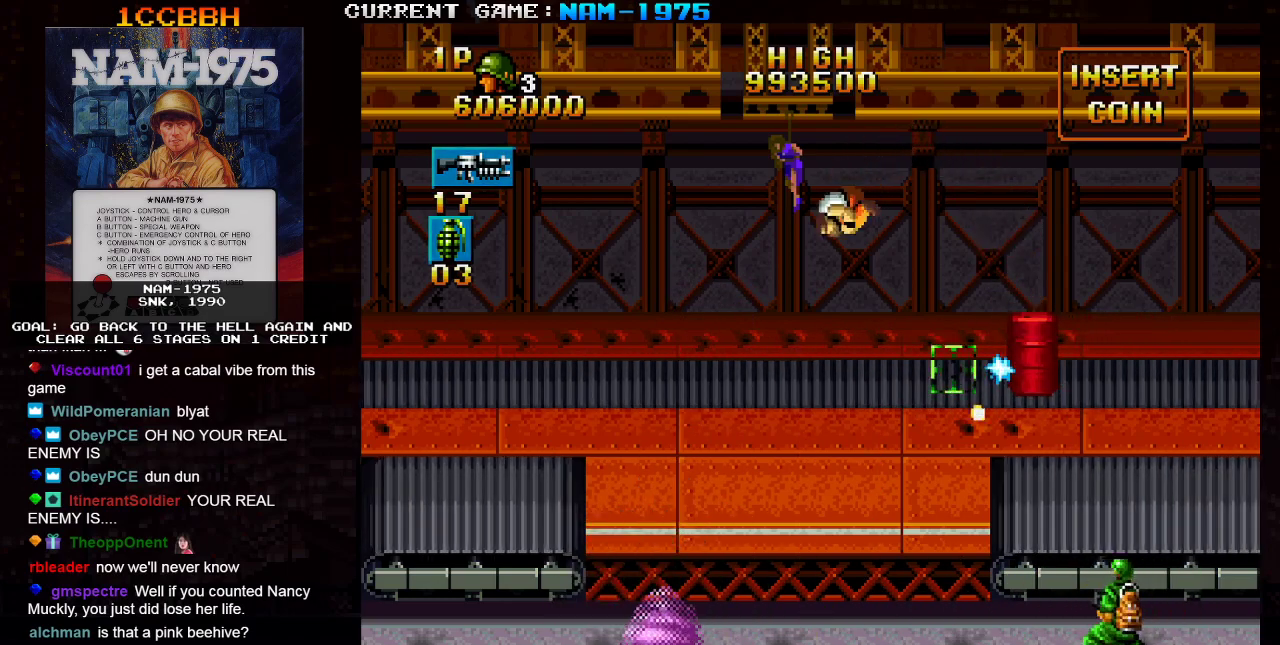
{"buttons": ["SQUARE", "TRIANGLE"], "left_stick": "right", "events": [[301, "left_stick", "center"], [384, "left_stick", "right"], [501, "TRIANGLE", "down"]]}
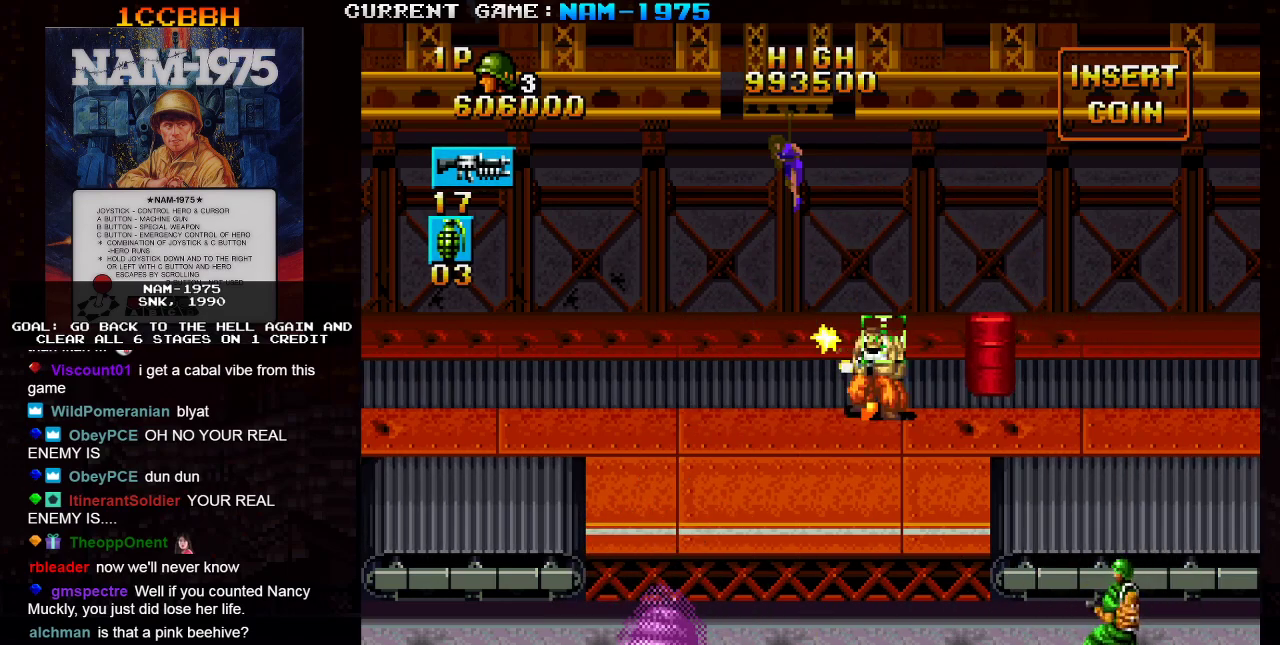
{"buttons": ["SQUARE"], "left_stick": "center"}
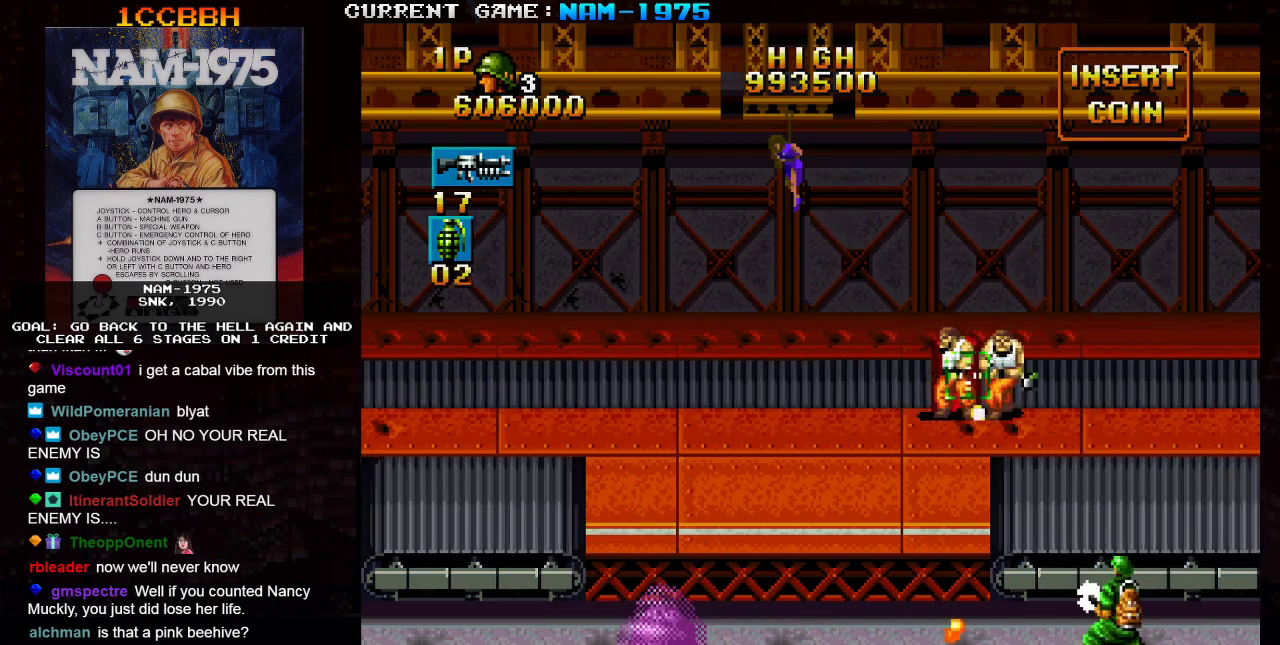
{"buttons": ["SQUARE"], "left_stick": "left", "events": [[34, "left_stick", "right"], [67, "R1", "down"], [251, "R1", "up"], [284, "left_stick", "center"], [468, "left_stick", "left"]]}